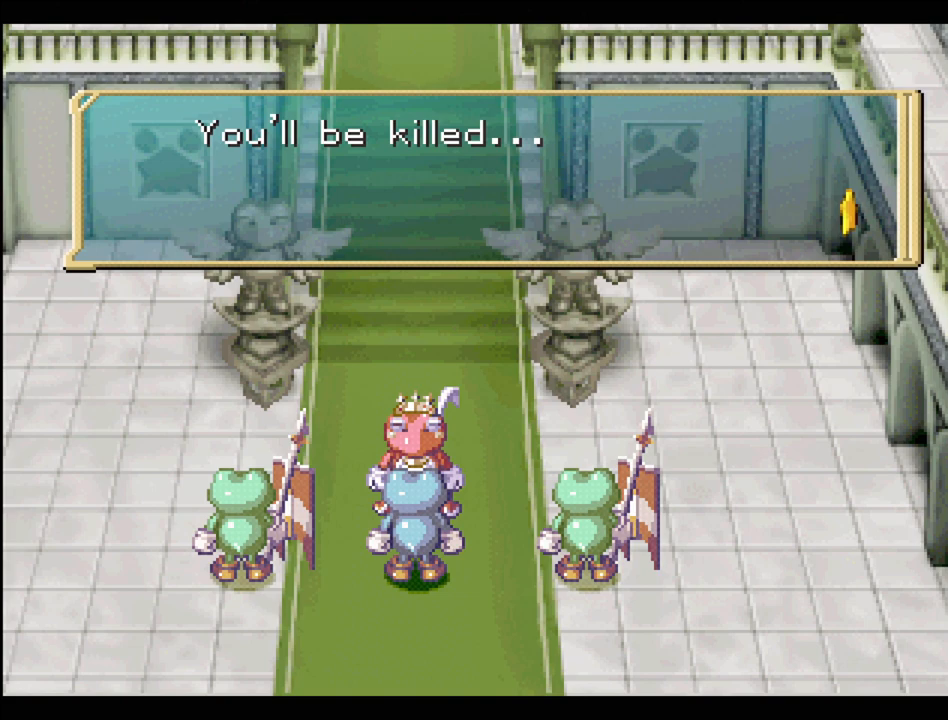
Gameplay with a controller (PlayStation layout); each line is a JSON object with the inputs held at the frame after it. "events" lists button and stick changes between this image and that frame as [ms after this image, input, new state], when the widget could be followed in between. Not read: L3 R3.
{"buttons": [], "events": []}
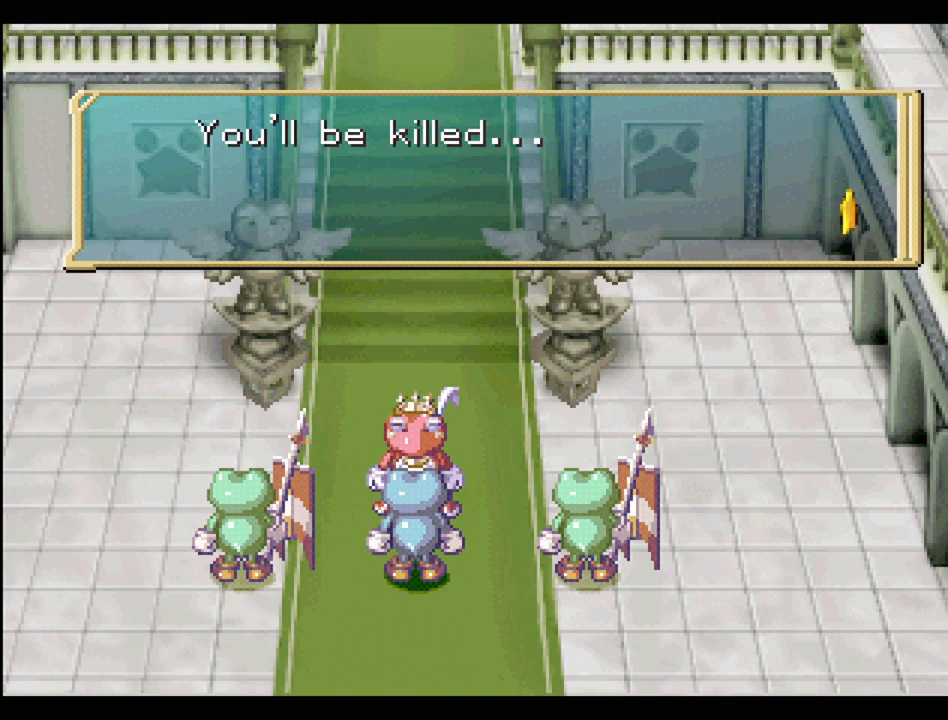
{"buttons": ["CROSS"], "events": [[467, "CROSS", "down"]]}
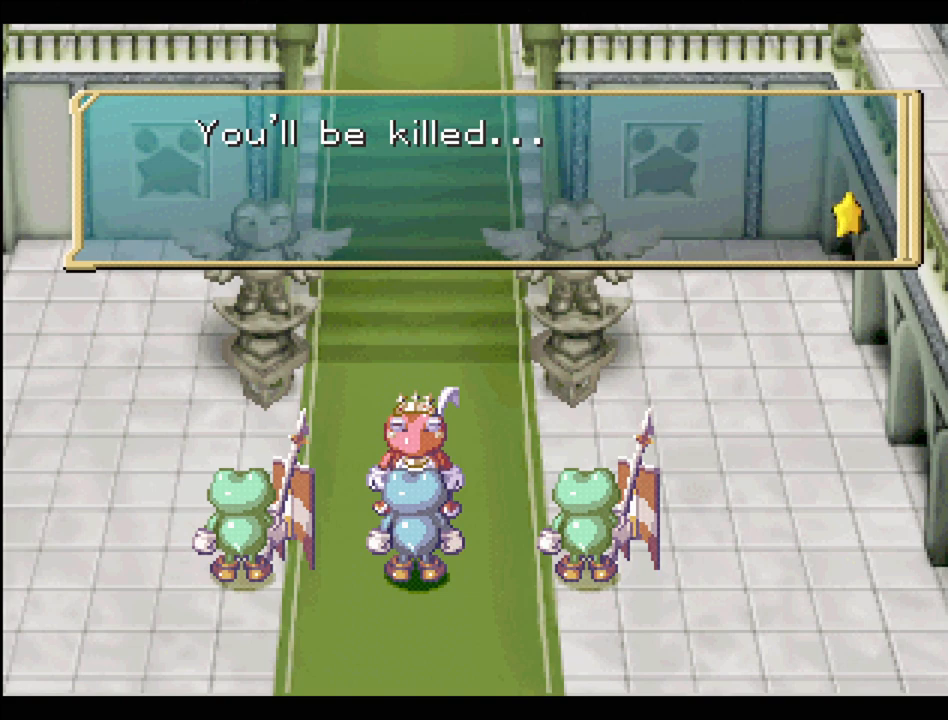
{"buttons": [], "events": [[117, "CROSS", "up"]]}
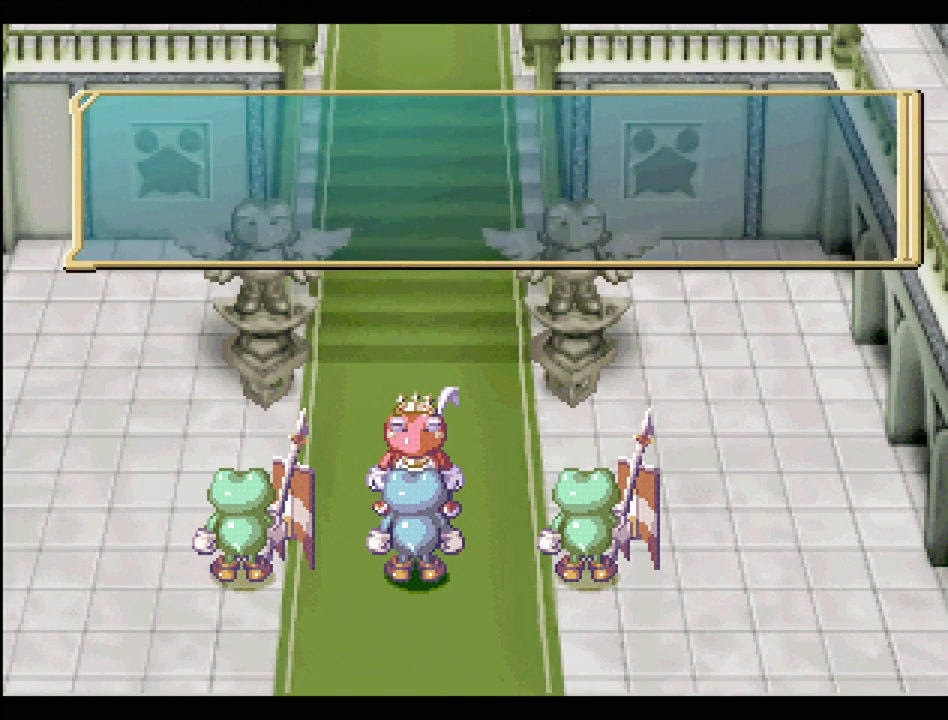
{"buttons": [], "events": []}
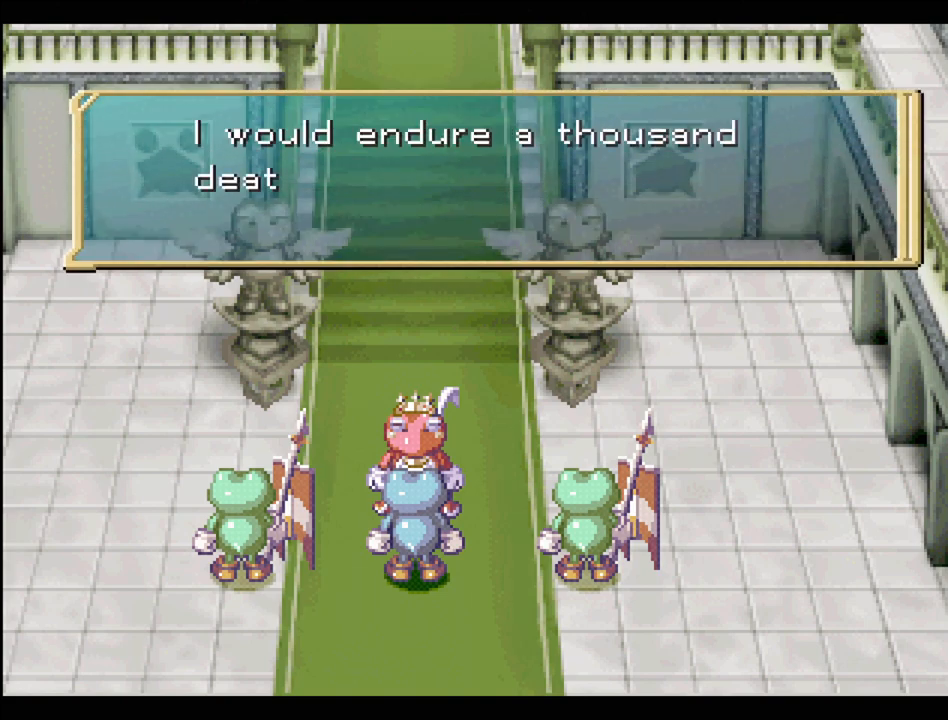
{"buttons": [], "events": []}
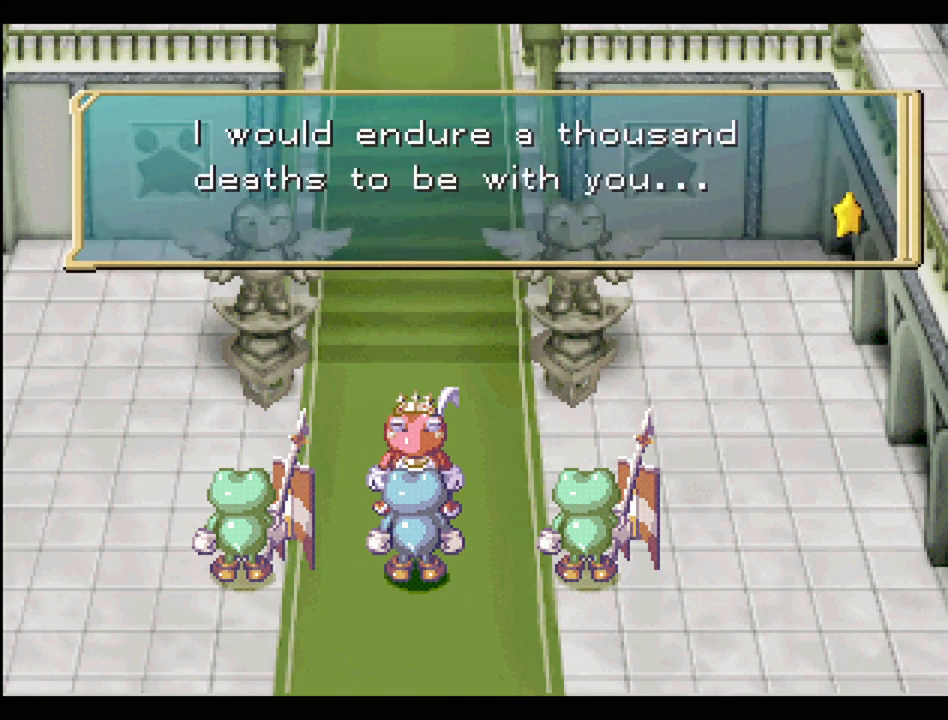
{"buttons": [], "events": []}
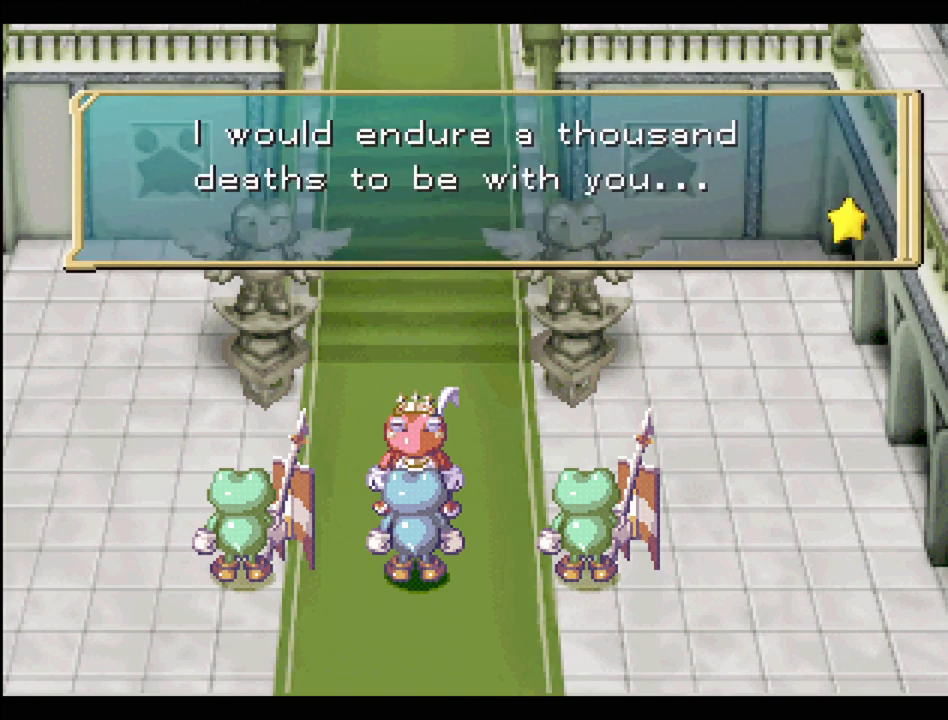
{"buttons": [], "events": []}
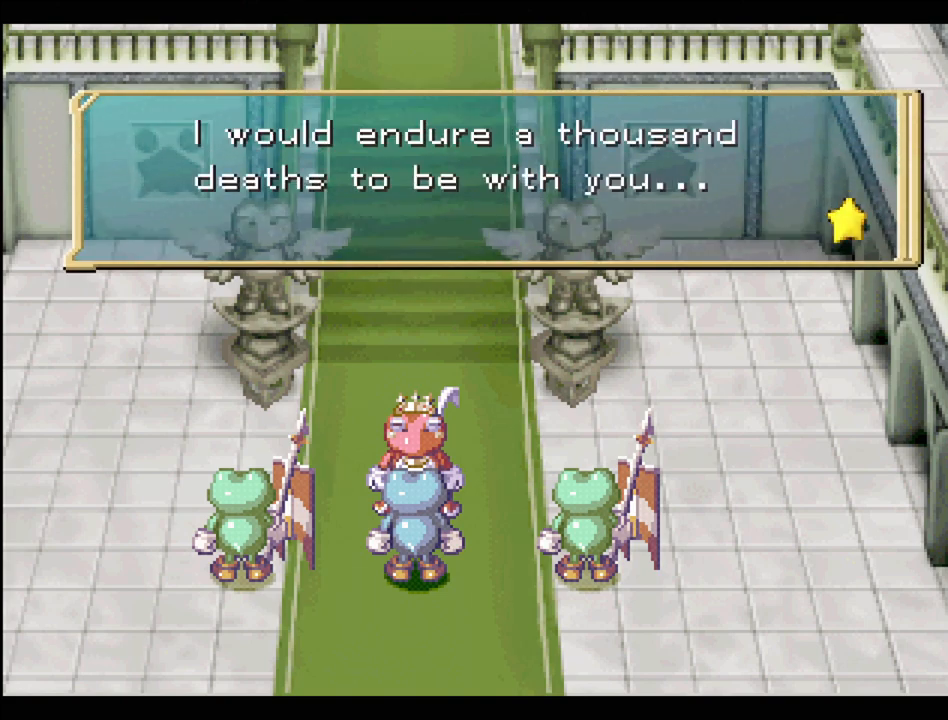
{"buttons": [], "events": [[133, "CROSS", "down"], [300, "CROSS", "up"]]}
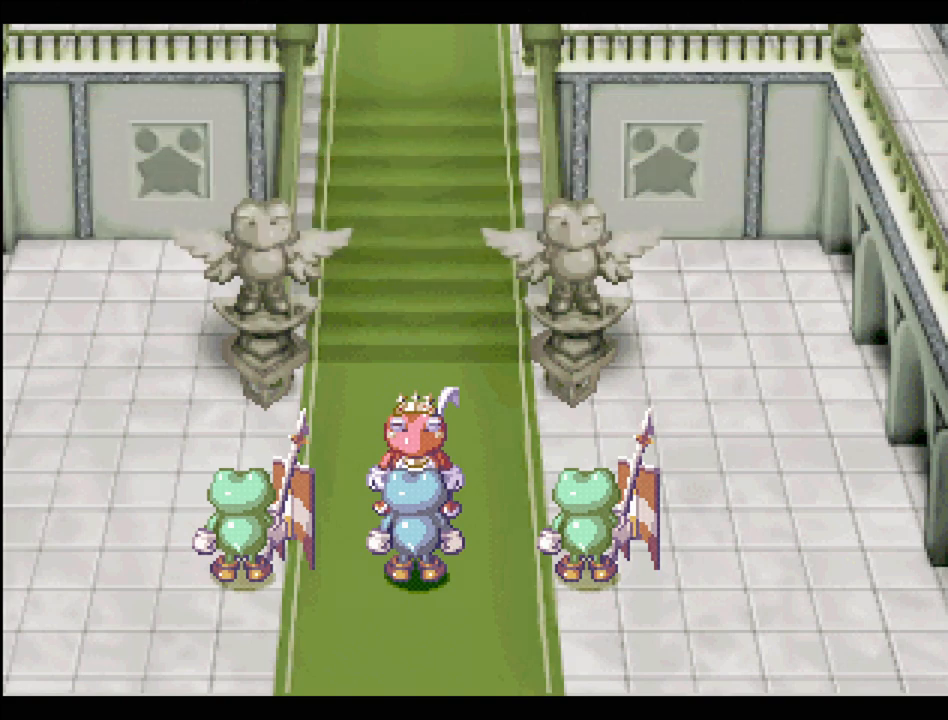
{"buttons": [], "events": []}
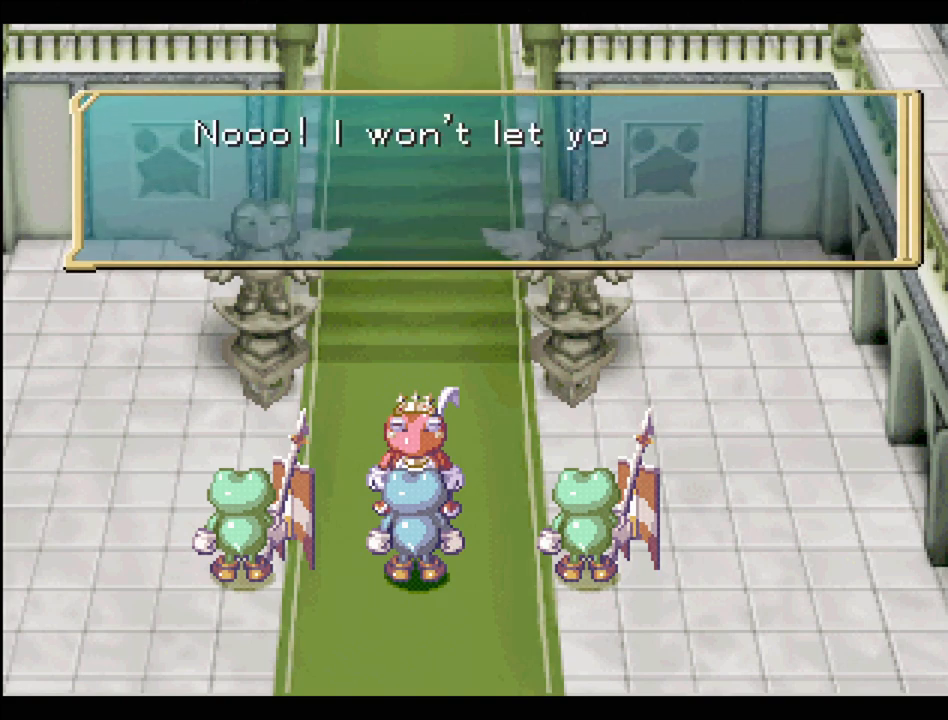
{"buttons": [], "events": []}
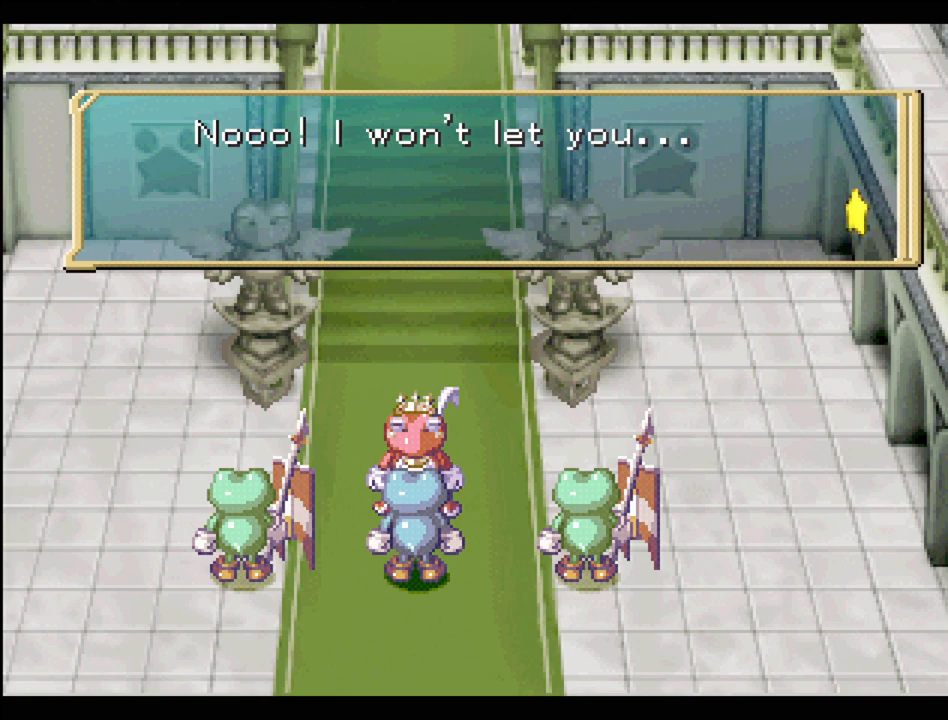
{"buttons": [], "events": []}
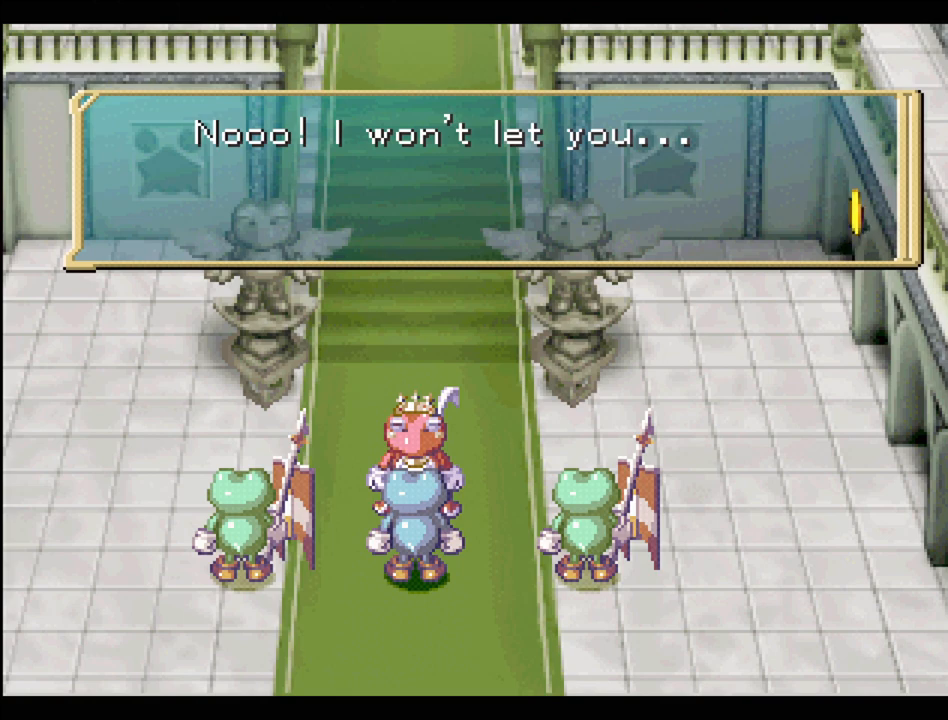
{"buttons": [], "events": [[250, "CROSS", "down"], [417, "CROSS", "up"]]}
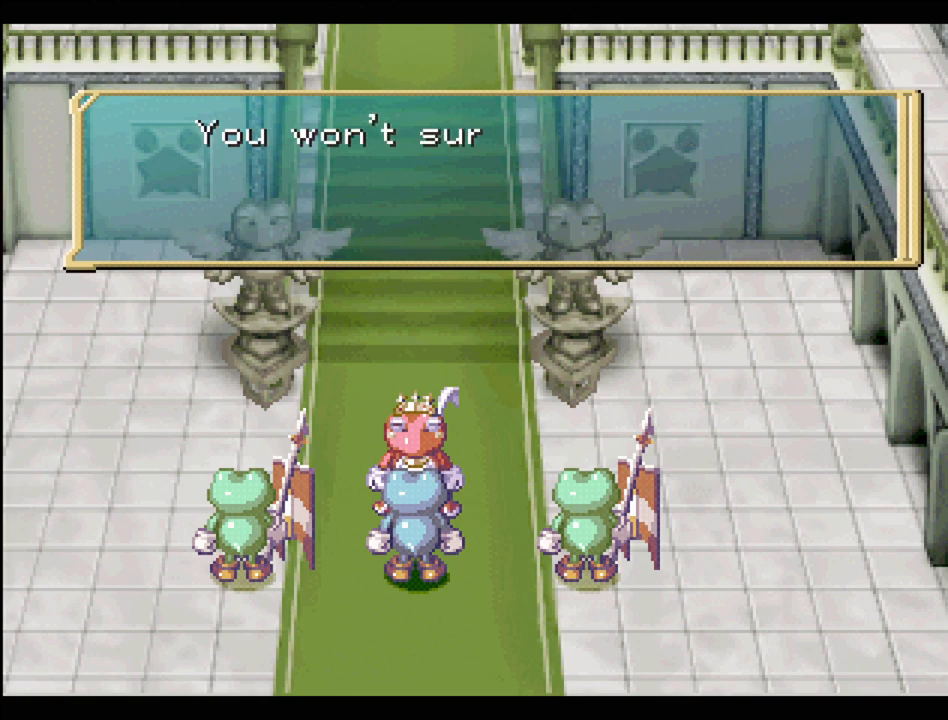
{"buttons": [], "events": []}
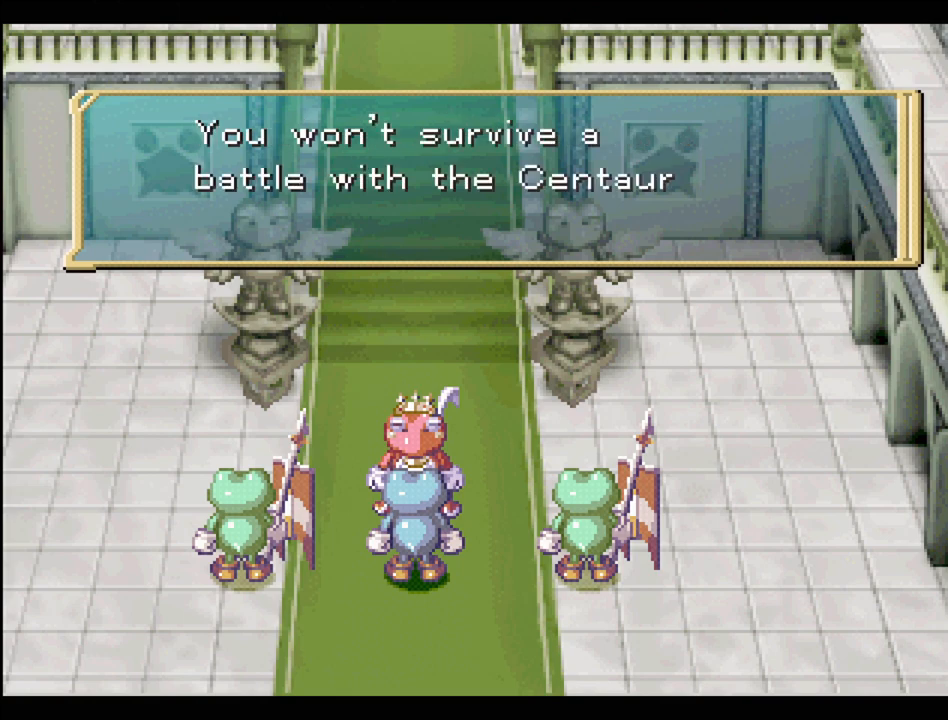
{"buttons": [], "events": []}
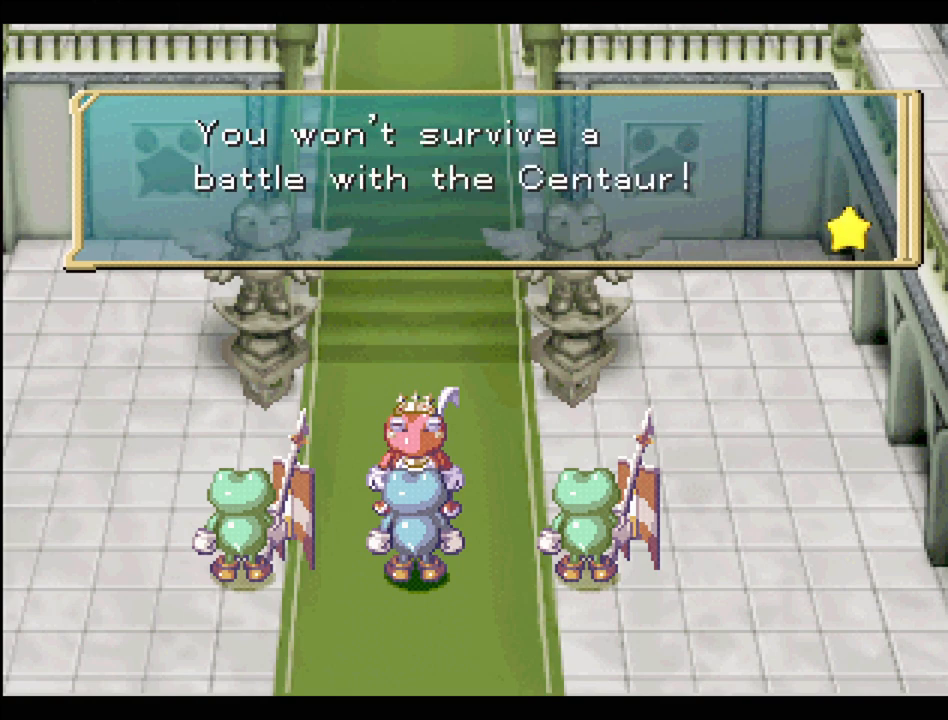
{"buttons": [], "events": []}
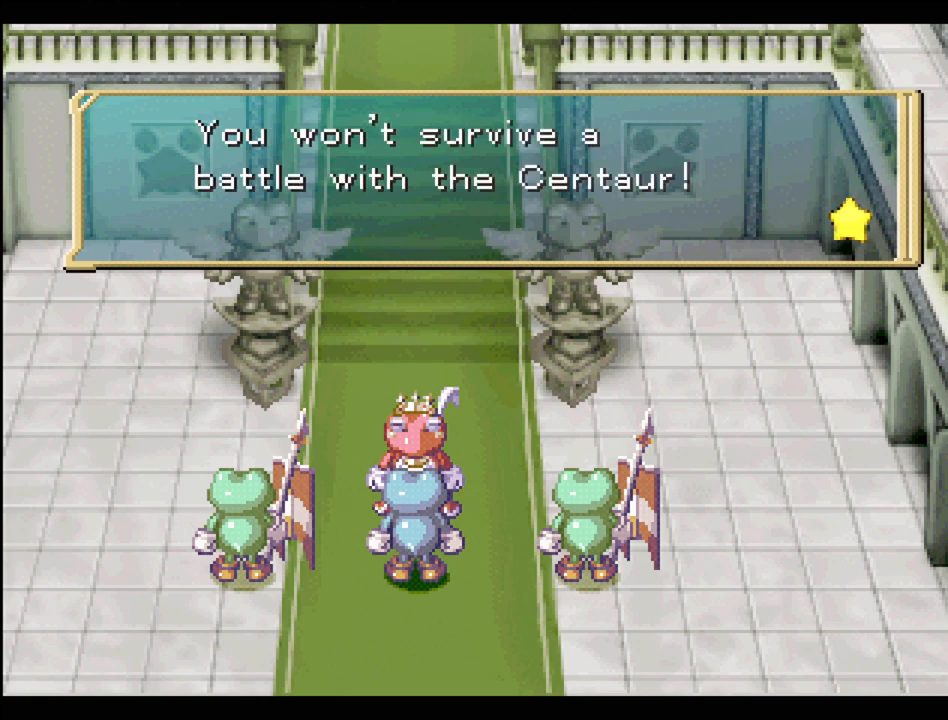
{"buttons": [], "events": []}
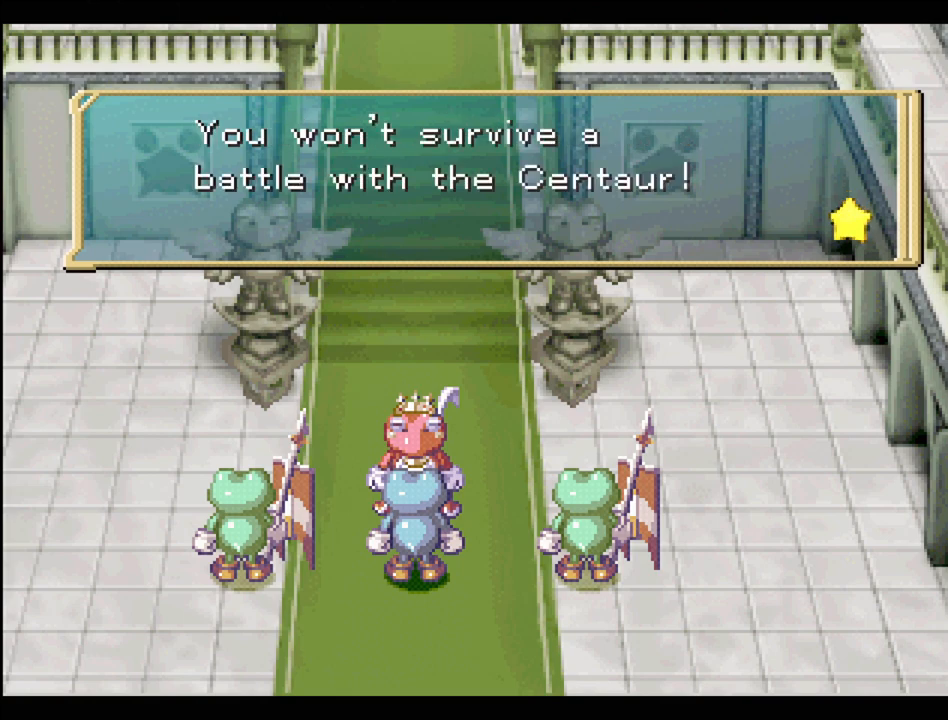
{"buttons": [], "events": [[17, "CROSS", "down"], [167, "CROSS", "up"]]}
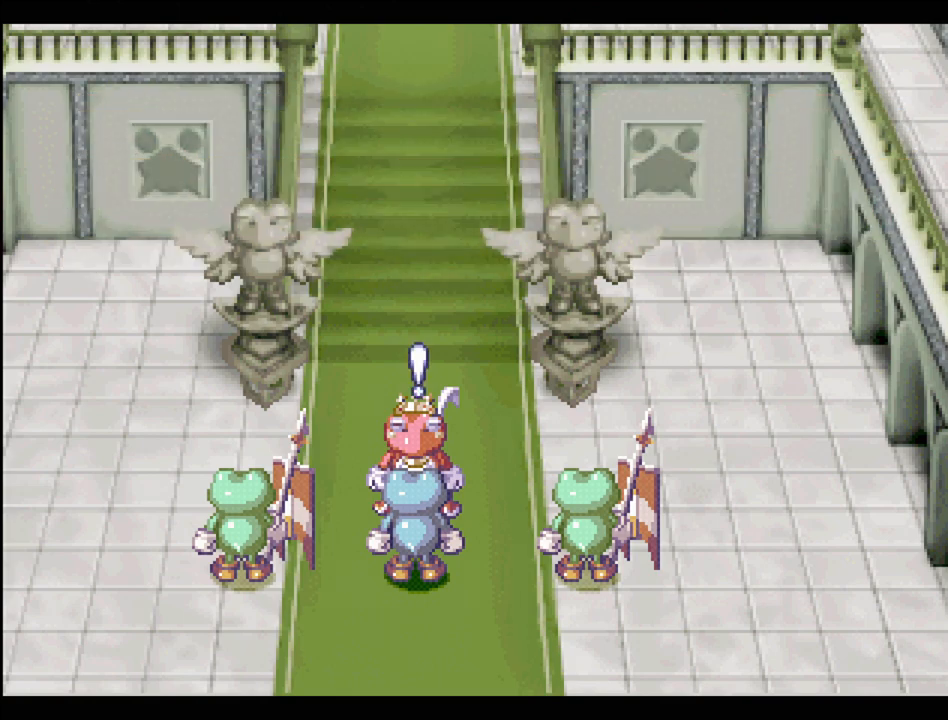
{"buttons": [], "events": []}
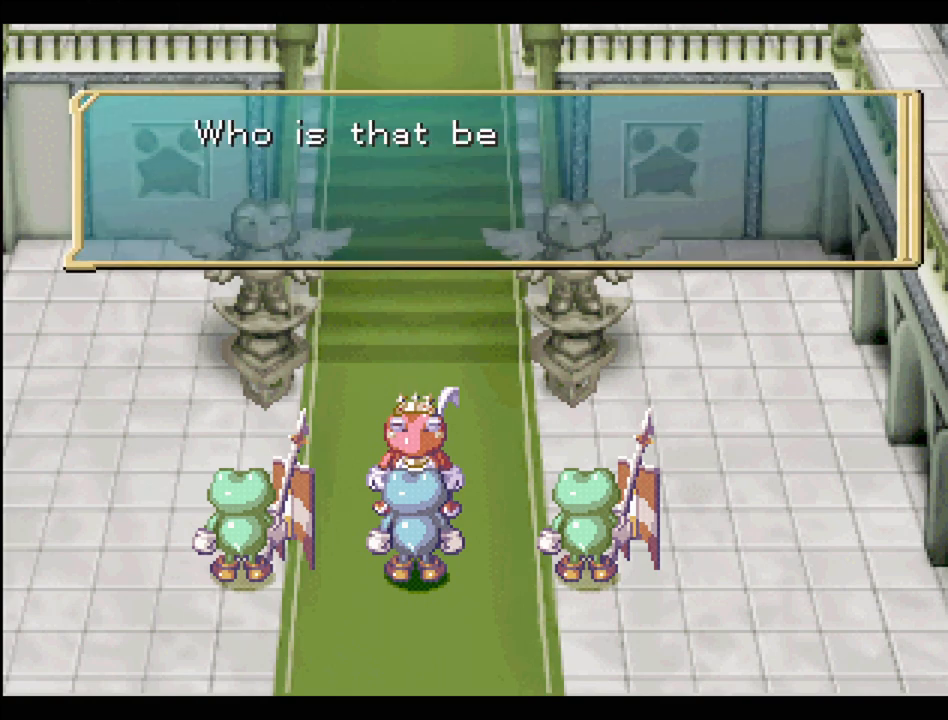
{"buttons": [], "events": []}
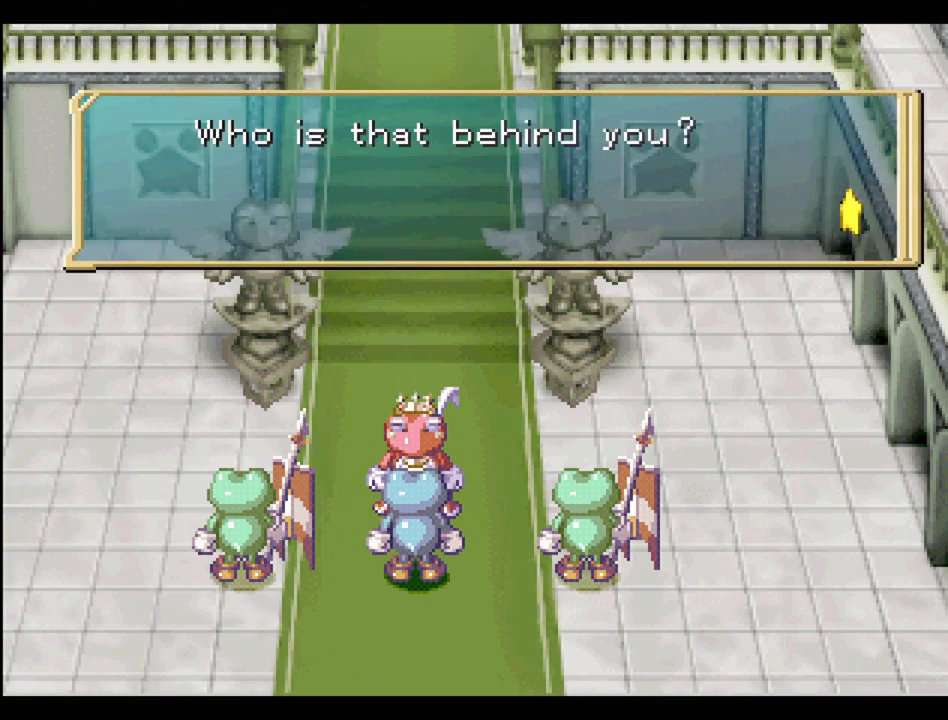
{"buttons": [], "events": []}
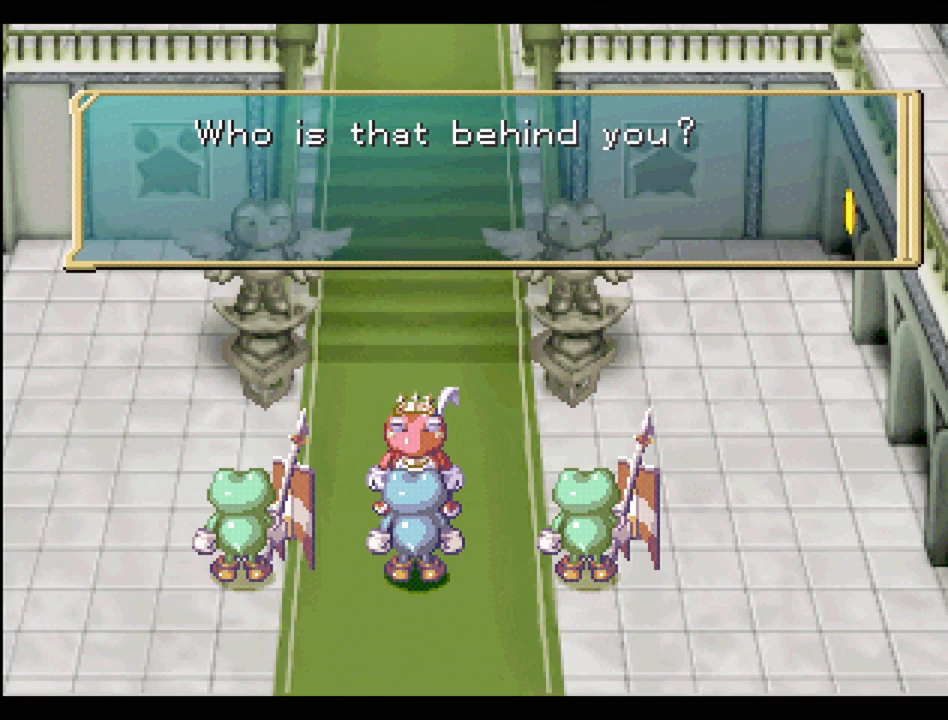
{"buttons": [], "events": [[200, "CROSS", "down"], [350, "CROSS", "up"]]}